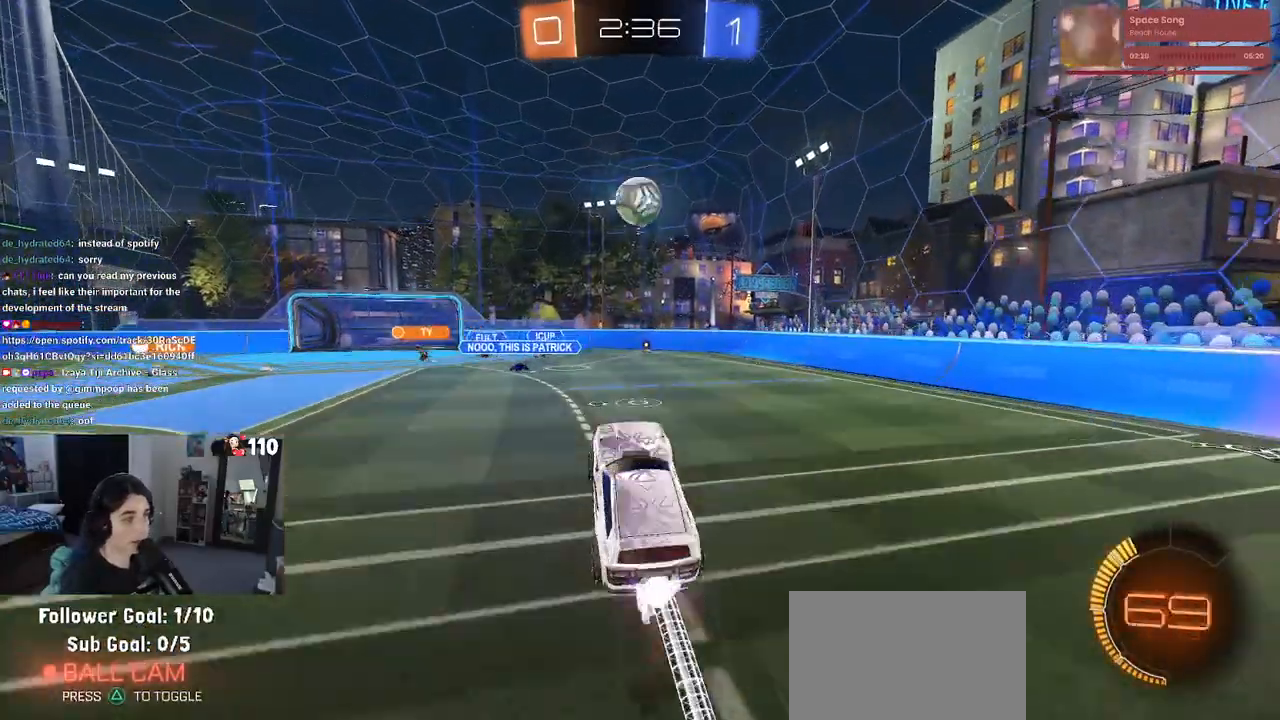
Gameplay with a controller (PlayStation layout); each line is a JSON object with the inputs held at the frame after it. "events" lists button and stick changes between this image and that frame as [ms after this image, input, new state], when the widget could be followed in between.
{"buttons": ["L1"], "left_stick": "left", "right_stick": "center", "events": [[50, "CROSS", "up"], [50, "R1", "up"], [50, "left_stick", "right"], [83, "R2", "up"], [150, "R1", "down"], [283, "R1", "up"], [317, "left_stick", "left"]]}
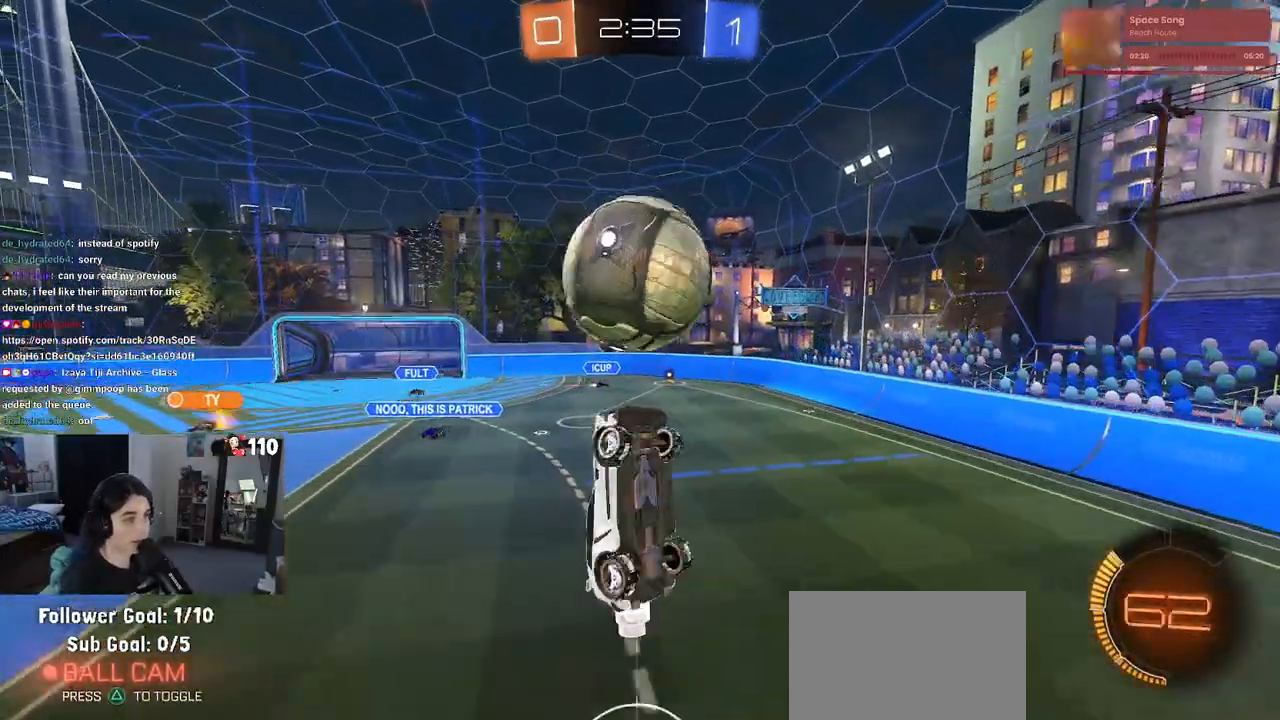
{"buttons": ["L1"], "left_stick": "down-left", "right_stick": "center", "events": [[50, "R1", "down"], [50, "left_stick", "up"], [183, "left_stick", "left"], [283, "left_stick", "right"], [417, "left_stick", "down"], [467, "left_stick", "down-left"], [500, "R1", "up"]]}
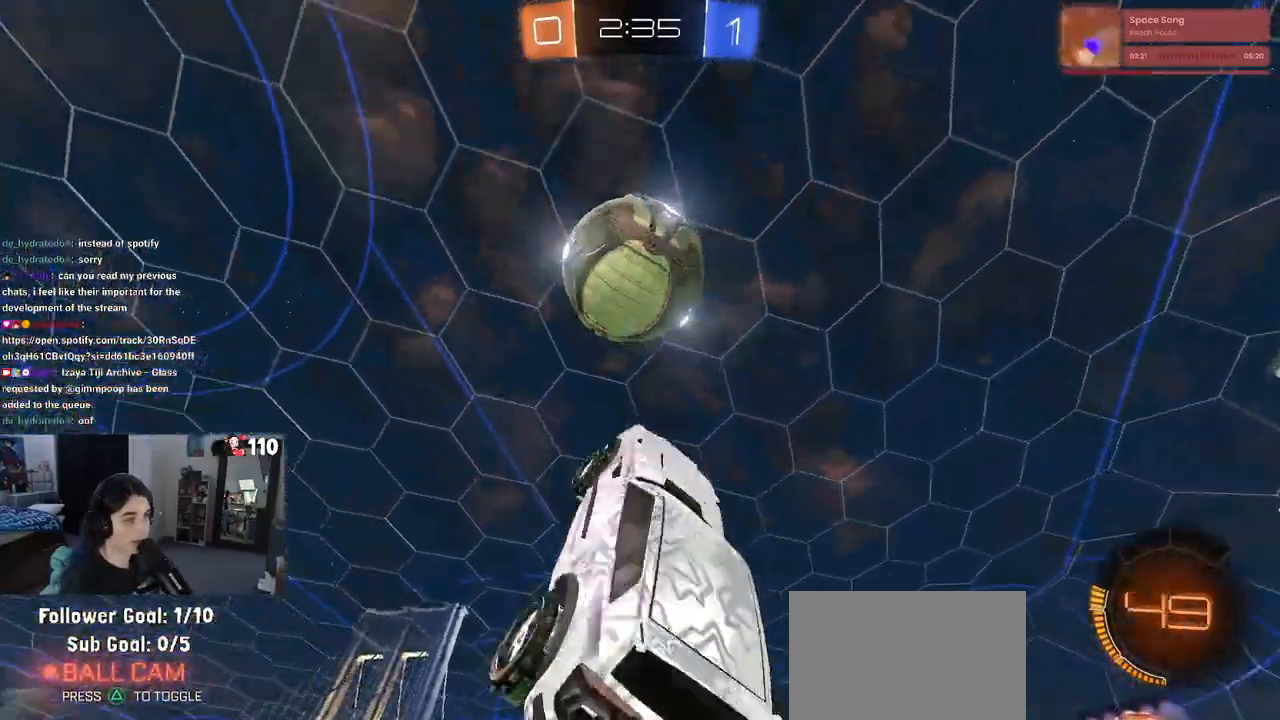
{"buttons": ["L1", "R1"], "left_stick": "left", "right_stick": "center", "events": [[217, "R1", "down"], [267, "left_stick", "down-right"], [367, "left_stick", "up"], [433, "left_stick", "left"]]}
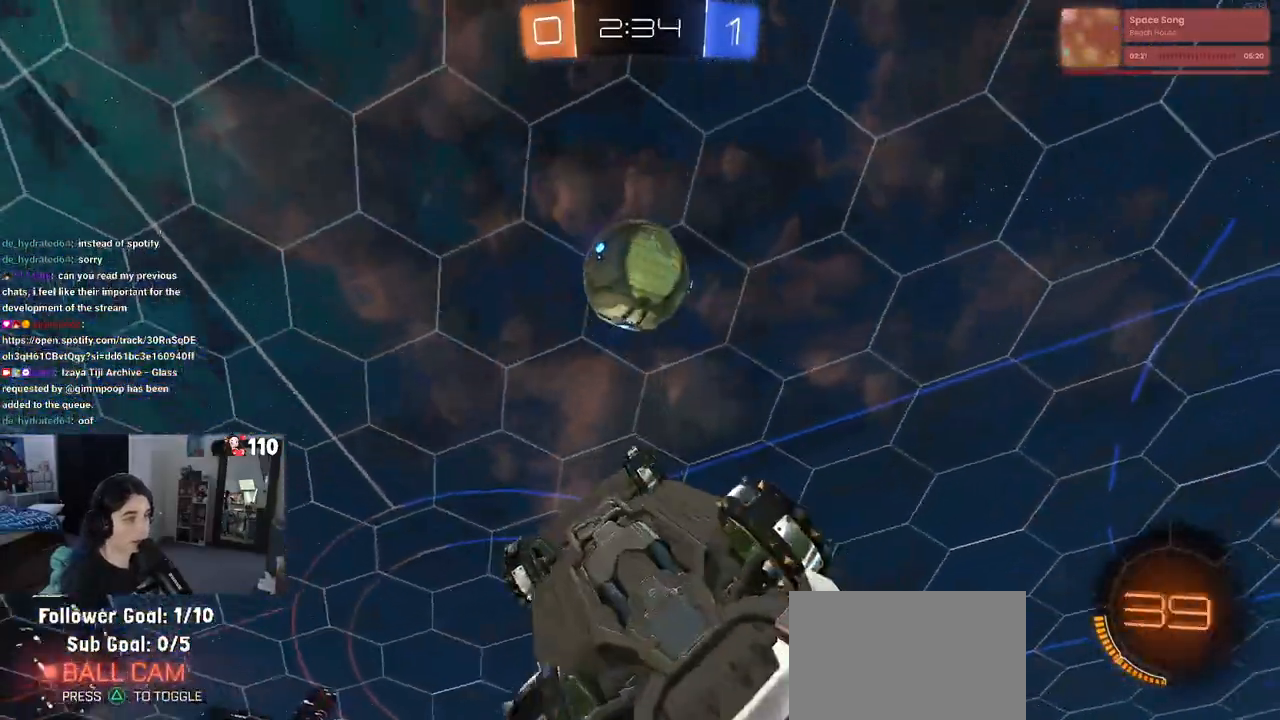
{"buttons": ["L1", "R1"], "left_stick": "up-right", "right_stick": "center", "events": [[350, "left_stick", "down"], [433, "left_stick", "right"], [483, "left_stick", "up-right"]]}
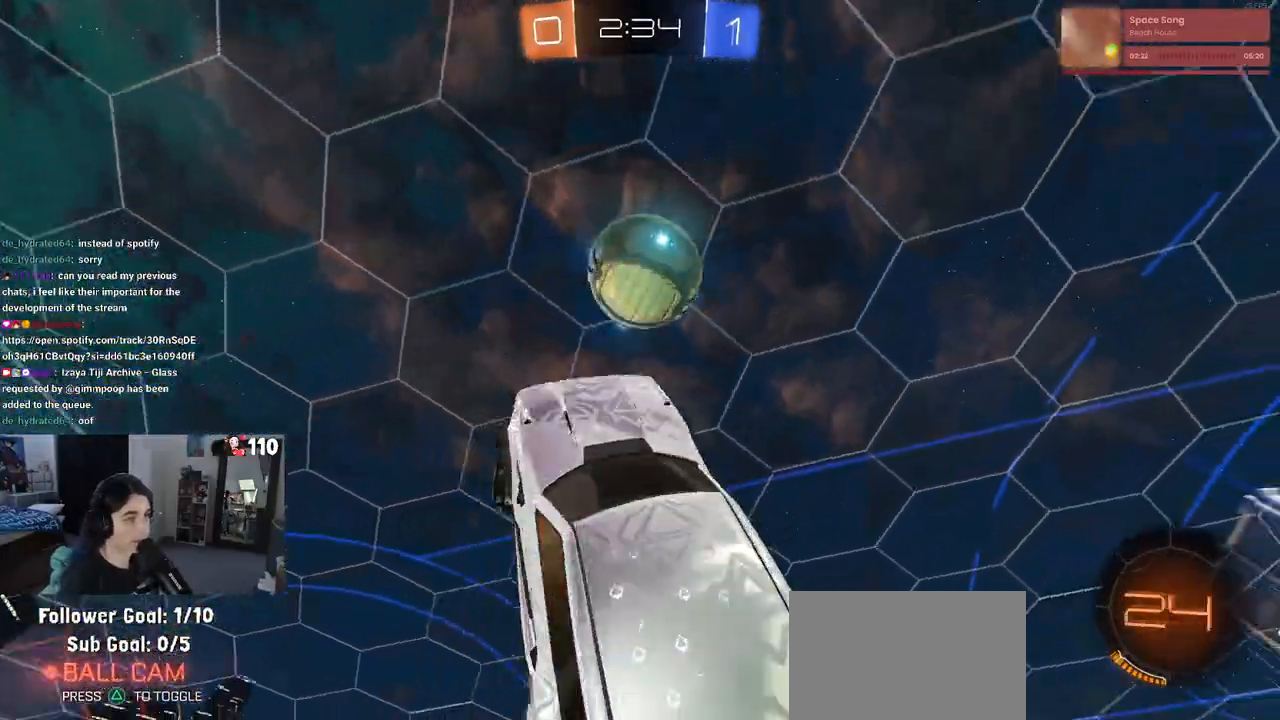
{"buttons": ["L1", "R1"], "left_stick": "down-left", "right_stick": "center", "events": [[167, "R1", "up"], [183, "left_stick", "up-left"], [250, "left_stick", "up"], [283, "R1", "down"], [383, "left_stick", "down-left"]]}
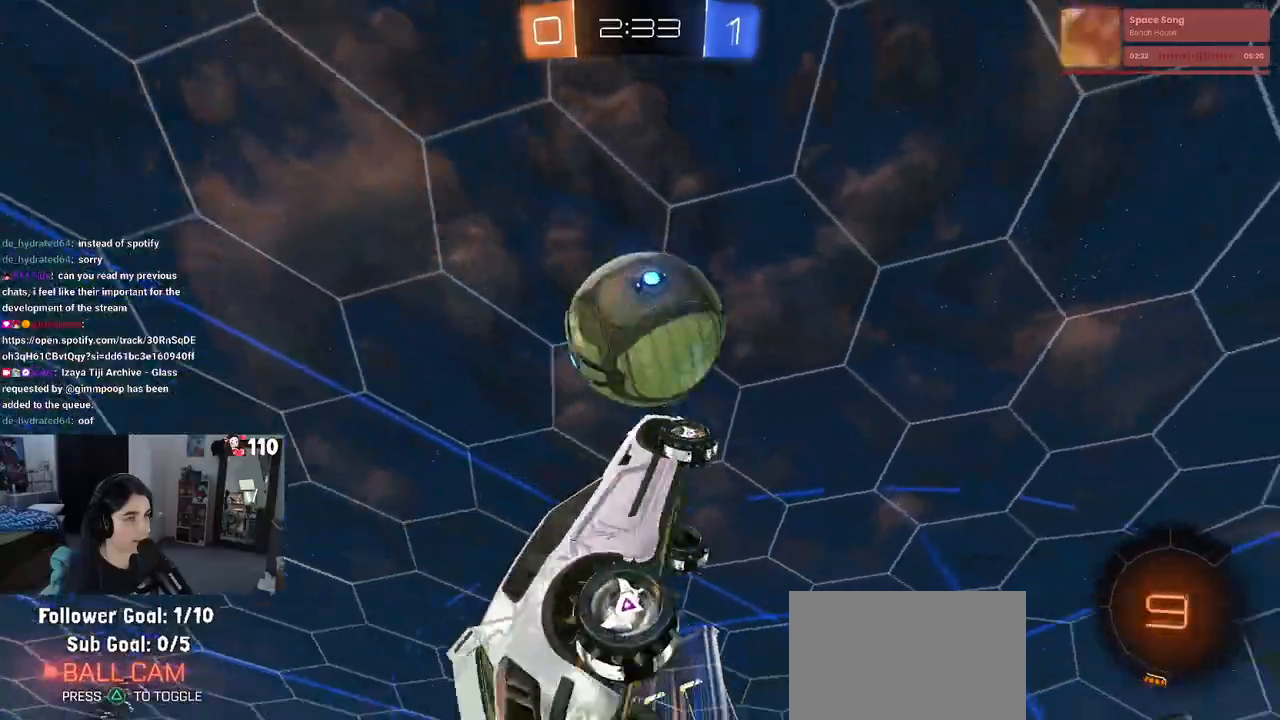
{"buttons": ["L1"], "left_stick": "up-left", "right_stick": "center", "events": [[67, "left_stick", "down-right"], [283, "left_stick", "up-right"], [383, "R1", "up"], [417, "left_stick", "up-left"]]}
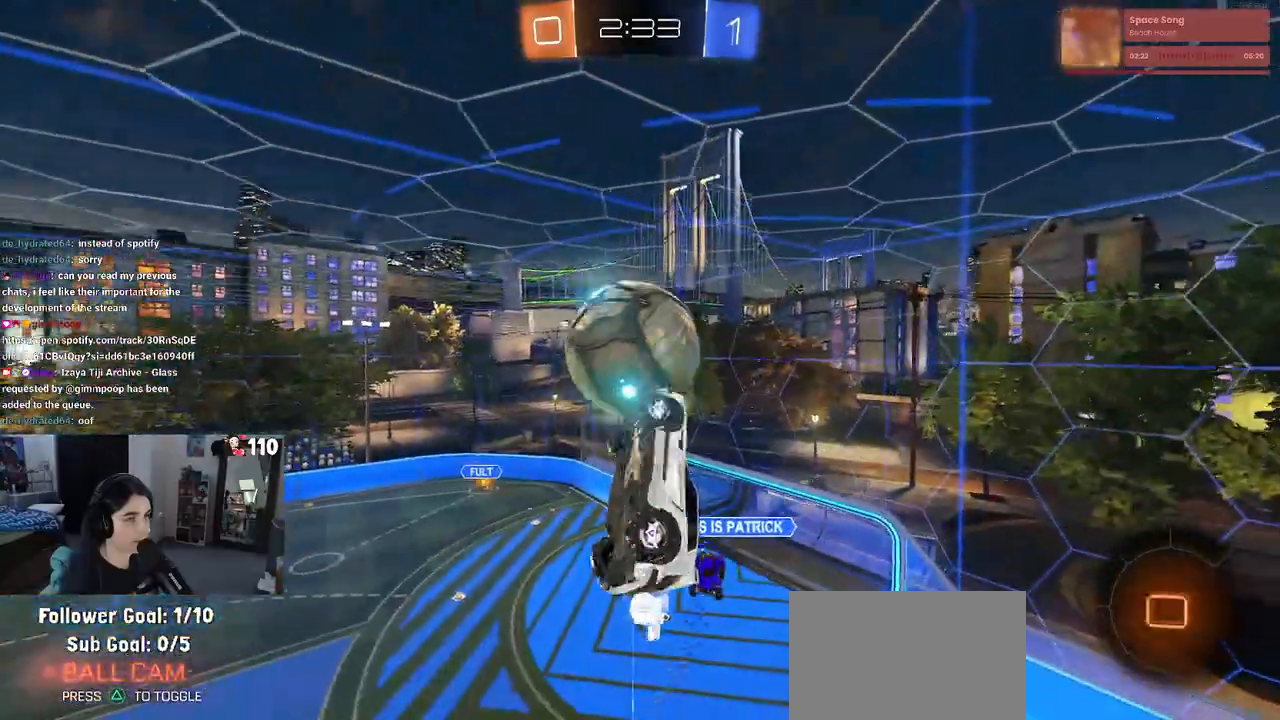
{"buttons": ["L1"], "left_stick": "left", "right_stick": "center", "events": [[17, "left_stick", "left"]]}
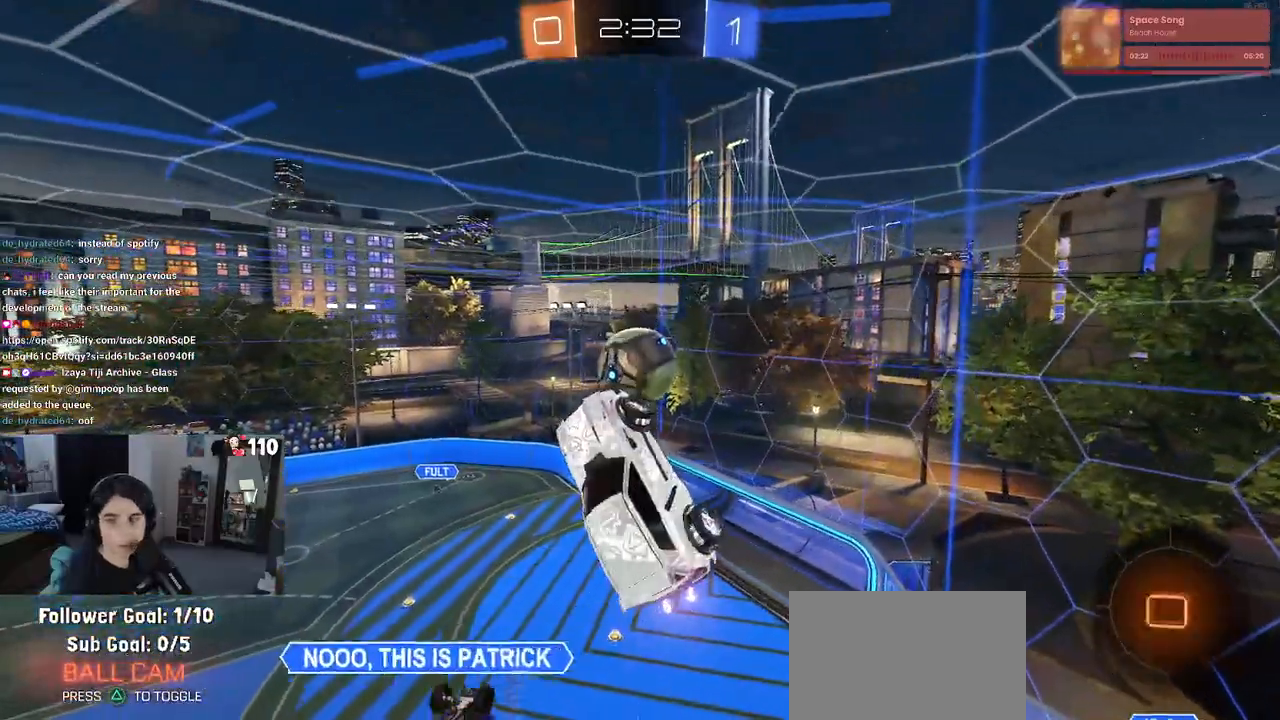
{"buttons": ["R2"], "left_stick": "center", "right_stick": "center", "events": [[50, "R2", "down"], [183, "L1", "up"], [183, "left_stick", "down-left"], [383, "left_stick", "center"]]}
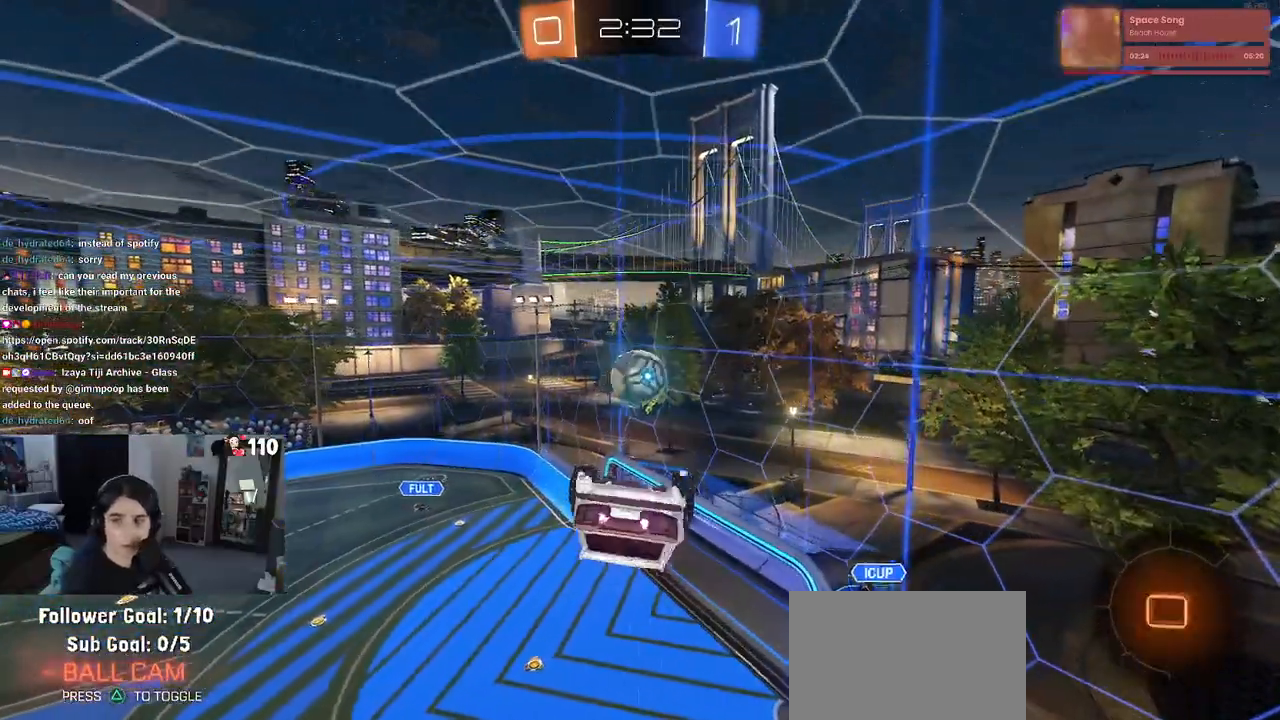
{"buttons": ["R2"], "left_stick": "center", "right_stick": "center", "events": [[50, "left_stick", "right"], [133, "SQUARE", "down"], [317, "SQUARE", "up"], [333, "left_stick", "center"]]}
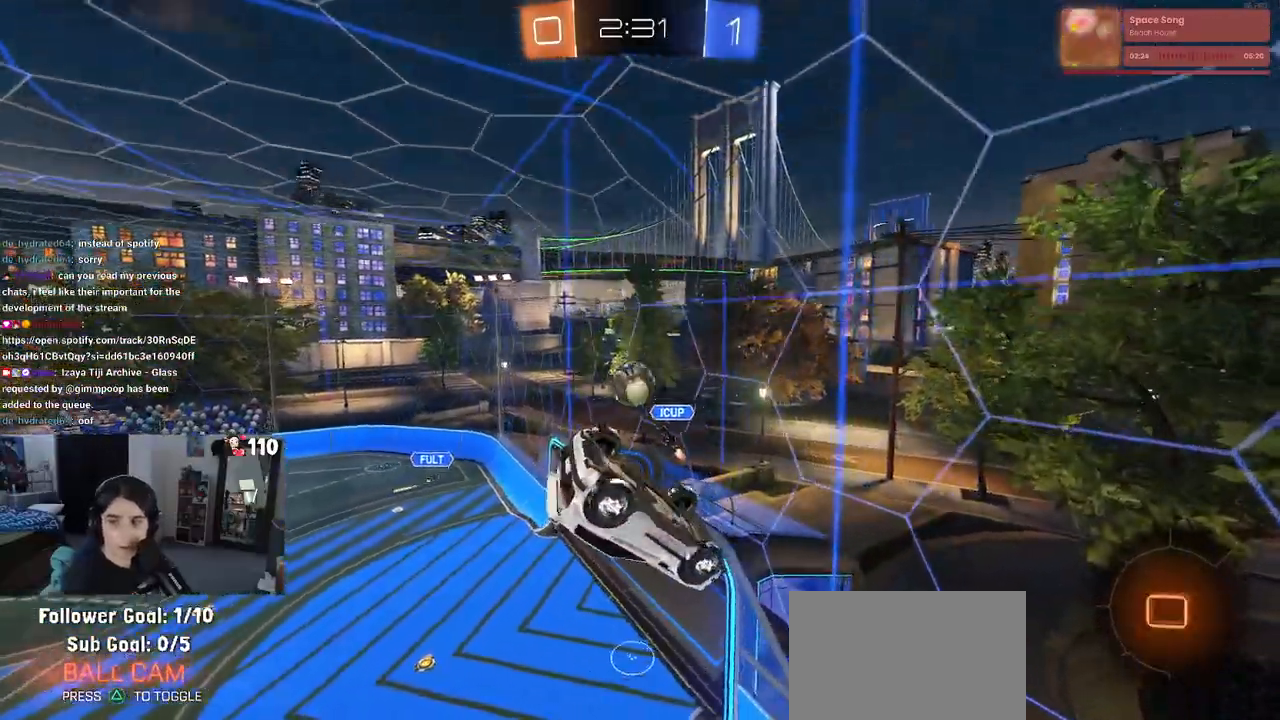
{"buttons": ["R2"], "left_stick": "center", "right_stick": "center", "events": [[317, "left_stick", "left"], [467, "left_stick", "center"]]}
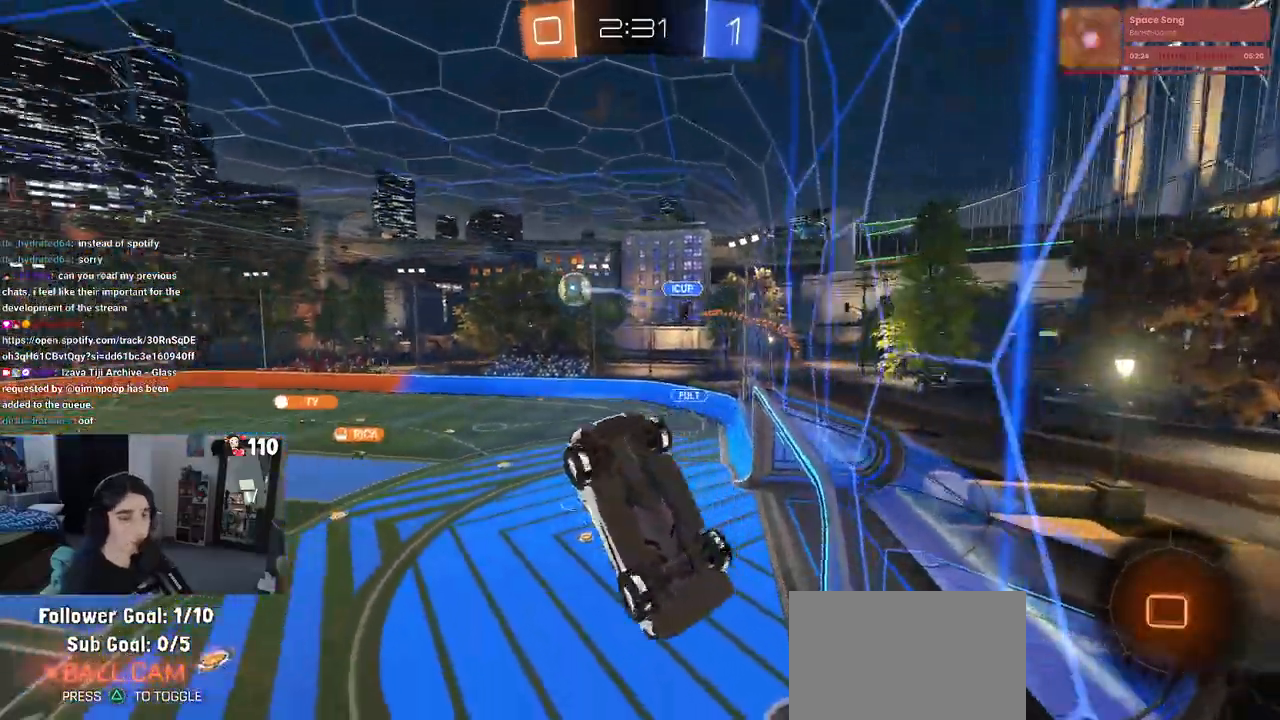
{"buttons": ["R2"], "left_stick": "left", "right_stick": "center", "events": [[200, "left_stick", "left"]]}
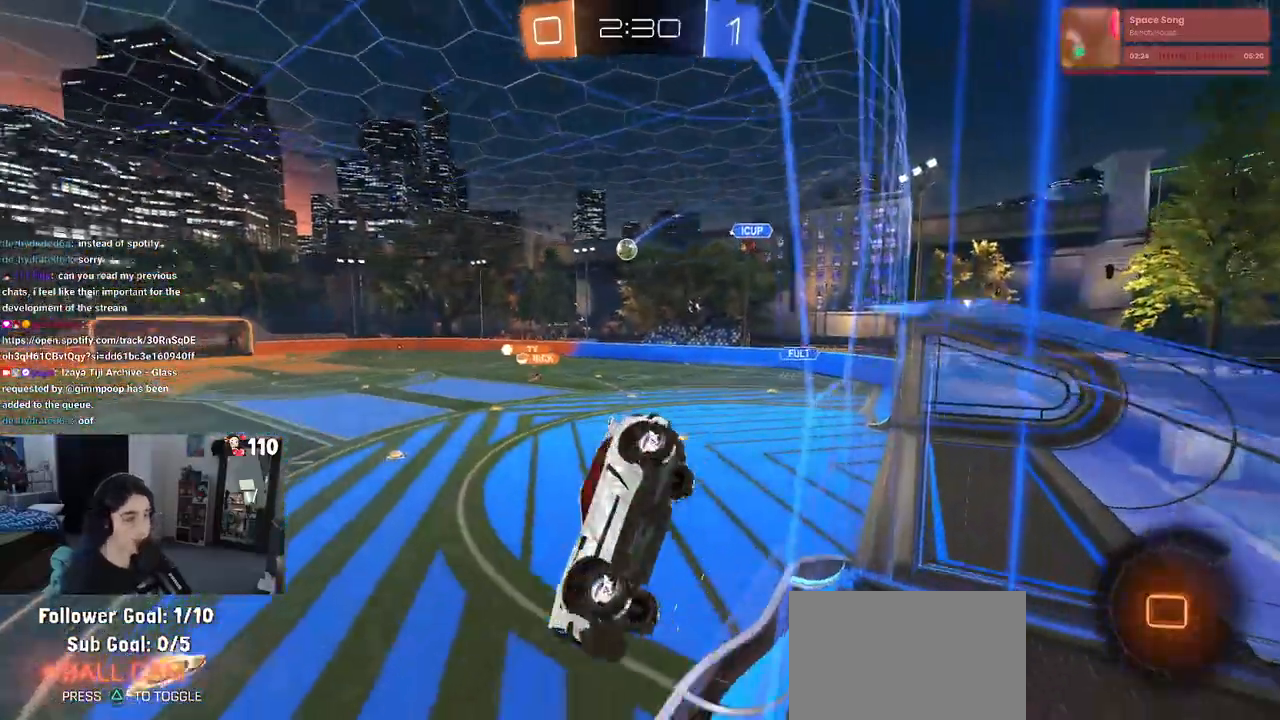
{"buttons": ["R2"], "left_stick": "center", "right_stick": "center", "events": [[133, "left_stick", "center"]]}
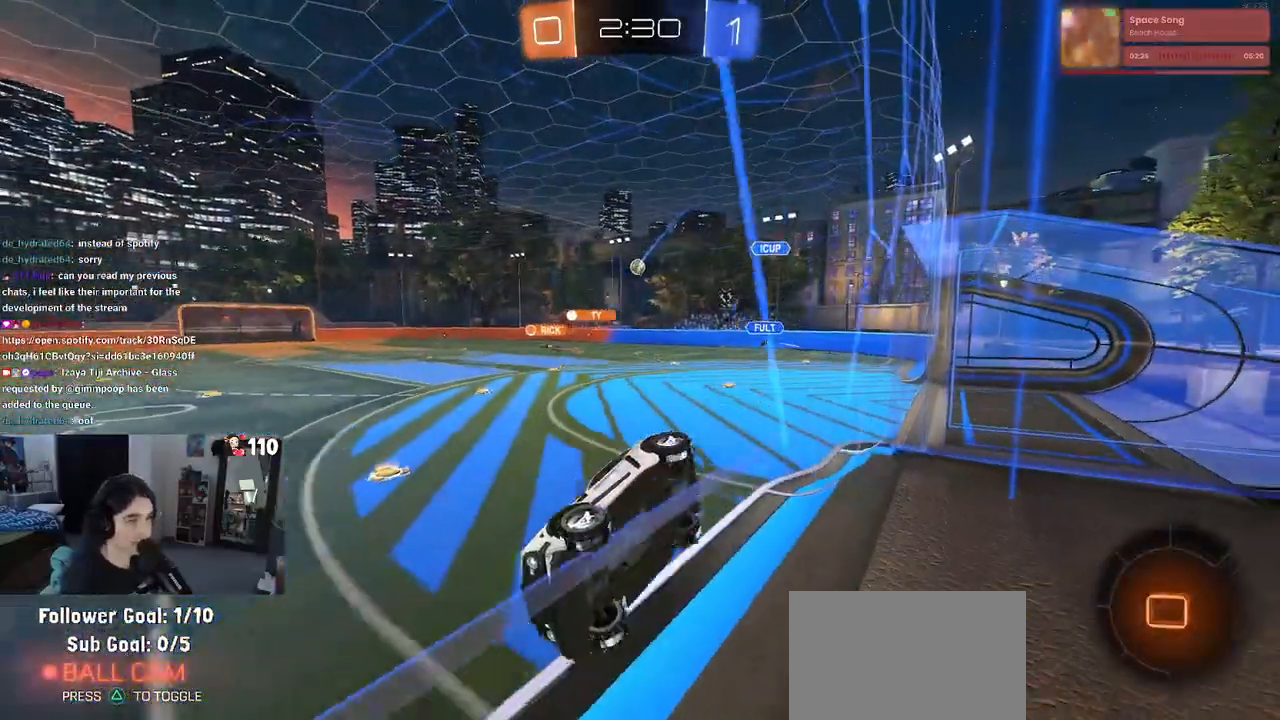
{"buttons": ["R2"], "left_stick": "right", "right_stick": "center", "events": [[467, "left_stick", "right"]]}
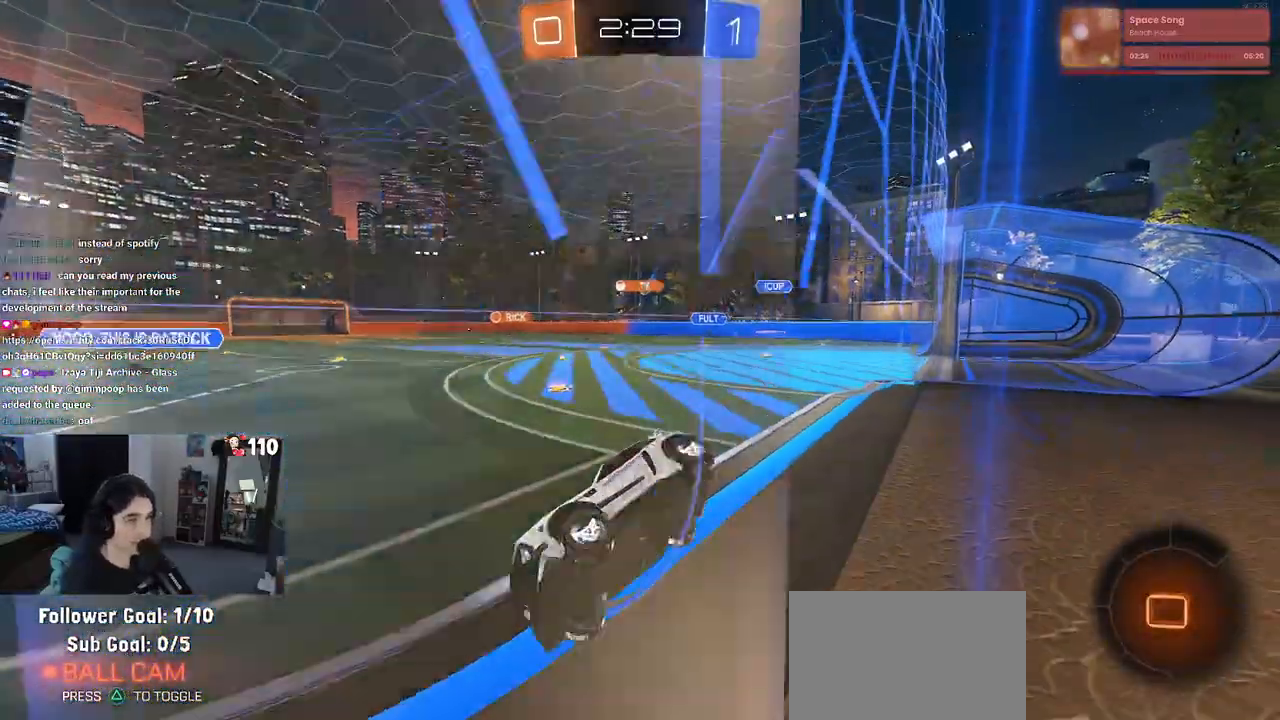
{"buttons": ["R2"], "left_stick": "center", "right_stick": "center", "events": [[450, "left_stick", "center"]]}
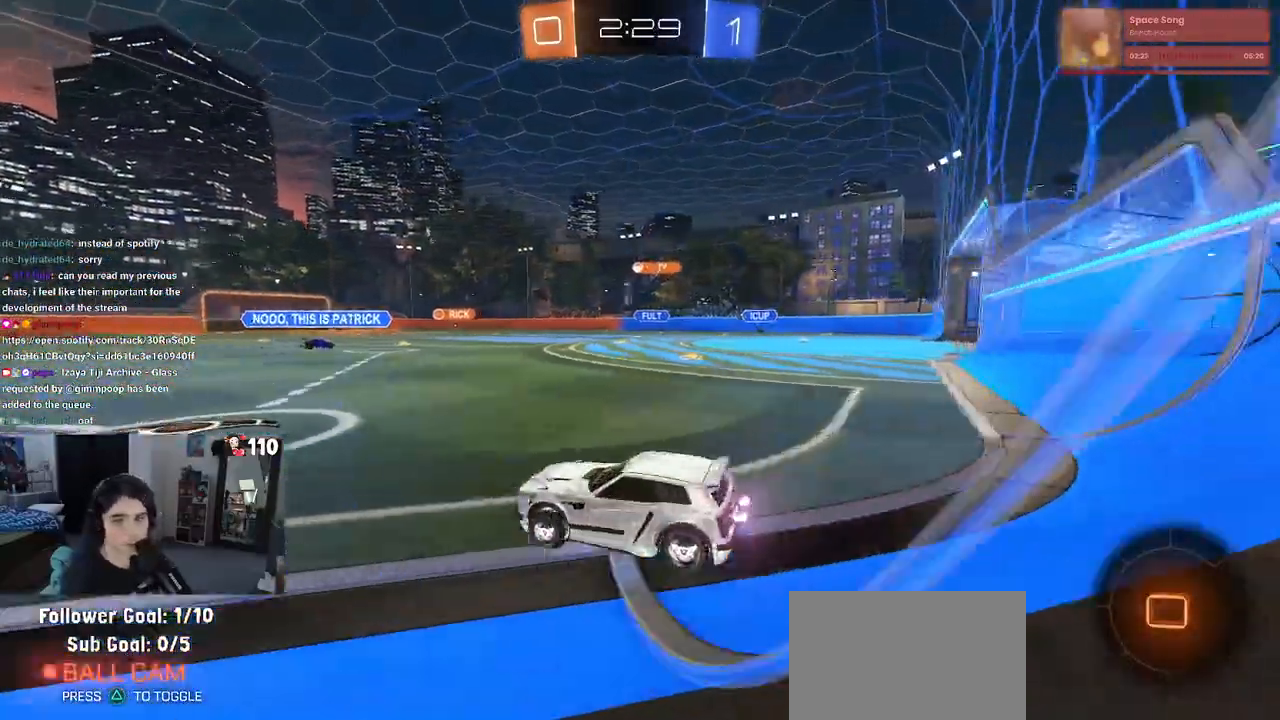
{"buttons": ["SQUARE", "R2"], "left_stick": "down", "right_stick": "center", "events": [[117, "left_stick", "right"], [217, "CROSS", "down"], [250, "left_stick", "up"], [317, "CROSS", "up"], [317, "left_stick", "up-left"], [383, "CROSS", "down"], [433, "SQUARE", "down"], [483, "CROSS", "up"], [483, "left_stick", "down"]]}
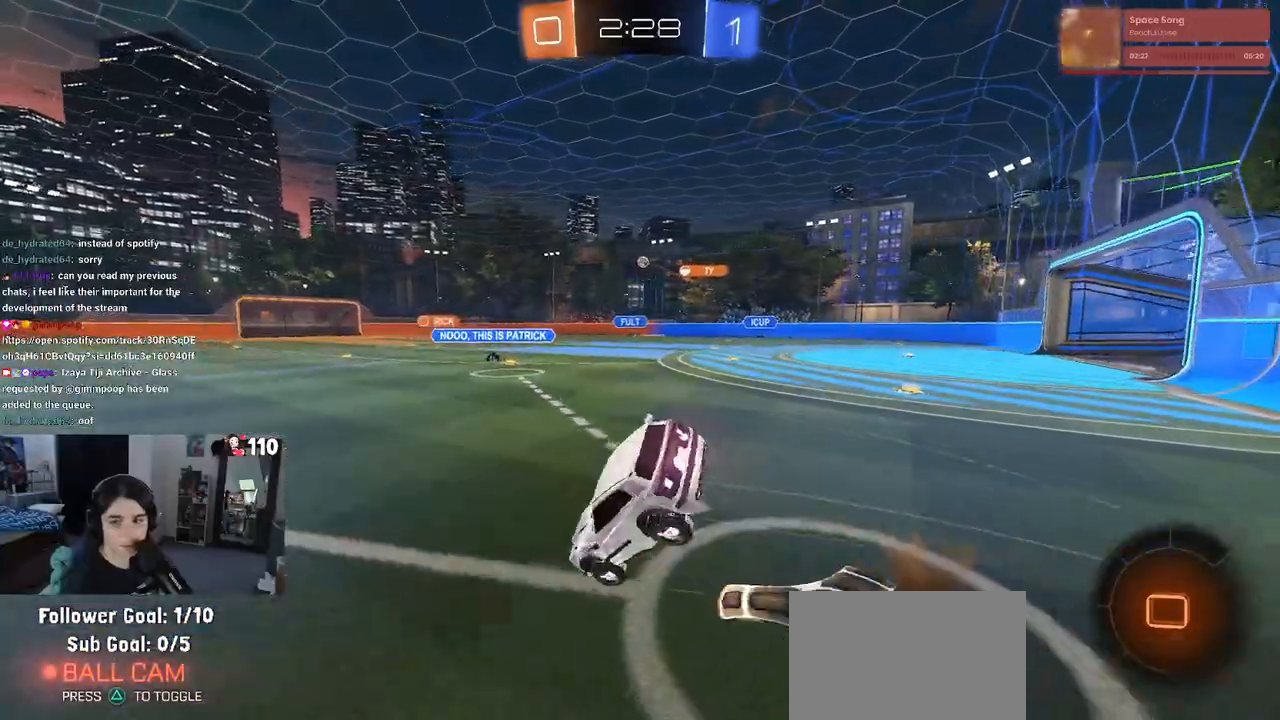
{"buttons": ["SQUARE", "R2"], "left_stick": "down-left", "right_stick": "center", "events": [[167, "left_stick", "down-left"]]}
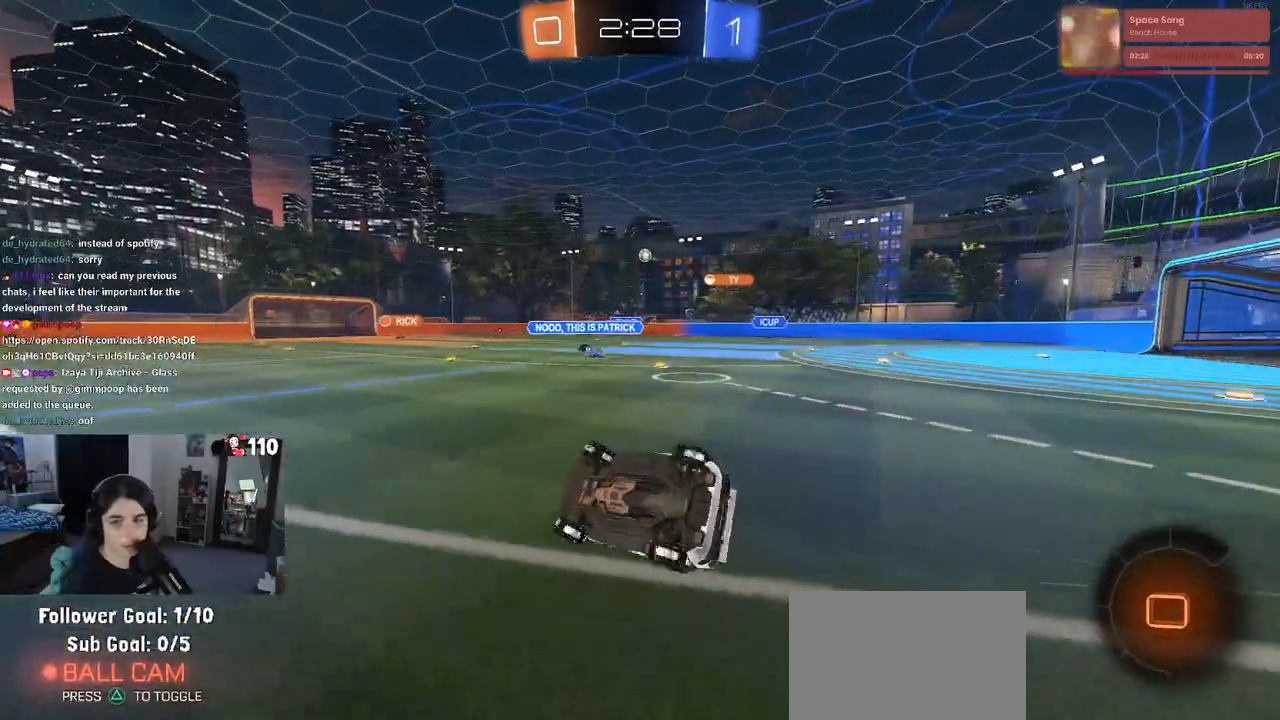
{"buttons": ["R1", "R2"], "left_stick": "right", "right_stick": "center", "events": [[317, "SQUARE", "up"], [317, "left_stick", "center"], [383, "R1", "down"], [433, "left_stick", "right"]]}
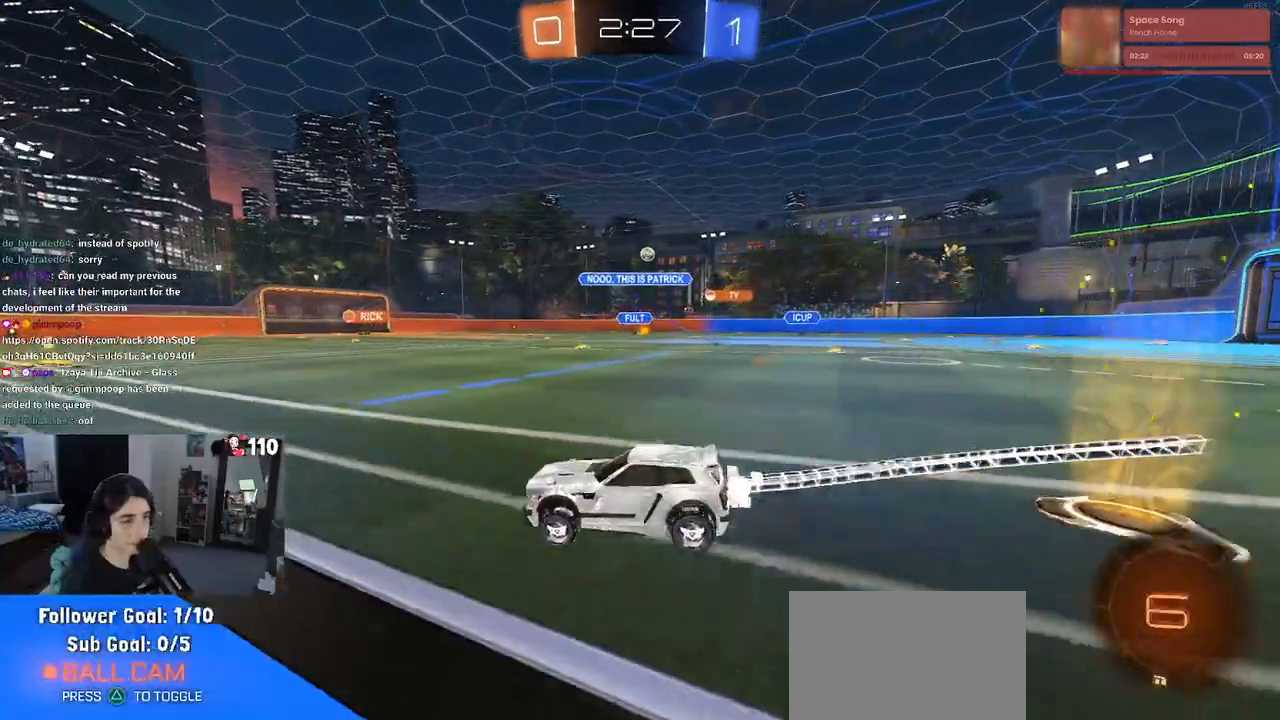
{"buttons": ["CROSS", "R2"], "left_stick": "up-left", "right_stick": "center", "events": [[150, "R1", "up"], [333, "CROSS", "down"], [400, "left_stick", "up-left"], [417, "CROSS", "up"], [467, "CROSS", "down"]]}
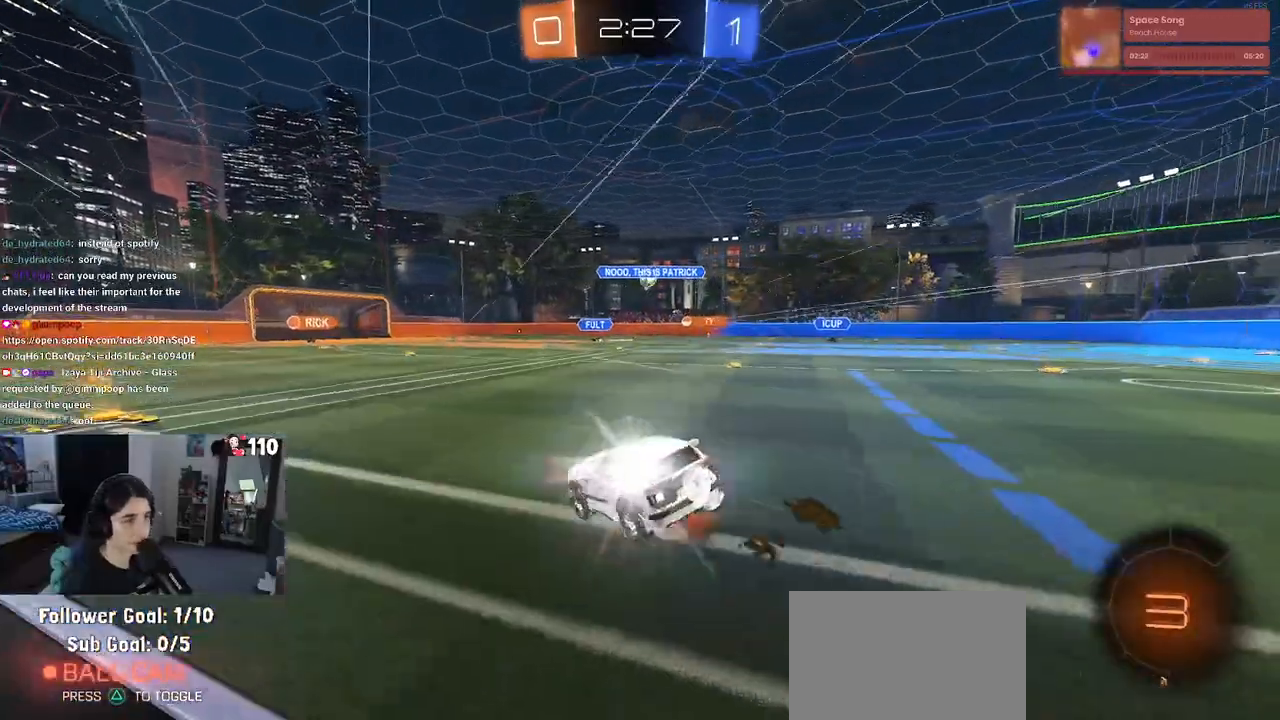
{"buttons": ["SQUARE", "R2"], "left_stick": "down-left", "right_stick": "center", "events": [[67, "SQUARE", "down"], [67, "left_stick", "down-left"], [83, "CROSS", "up"]]}
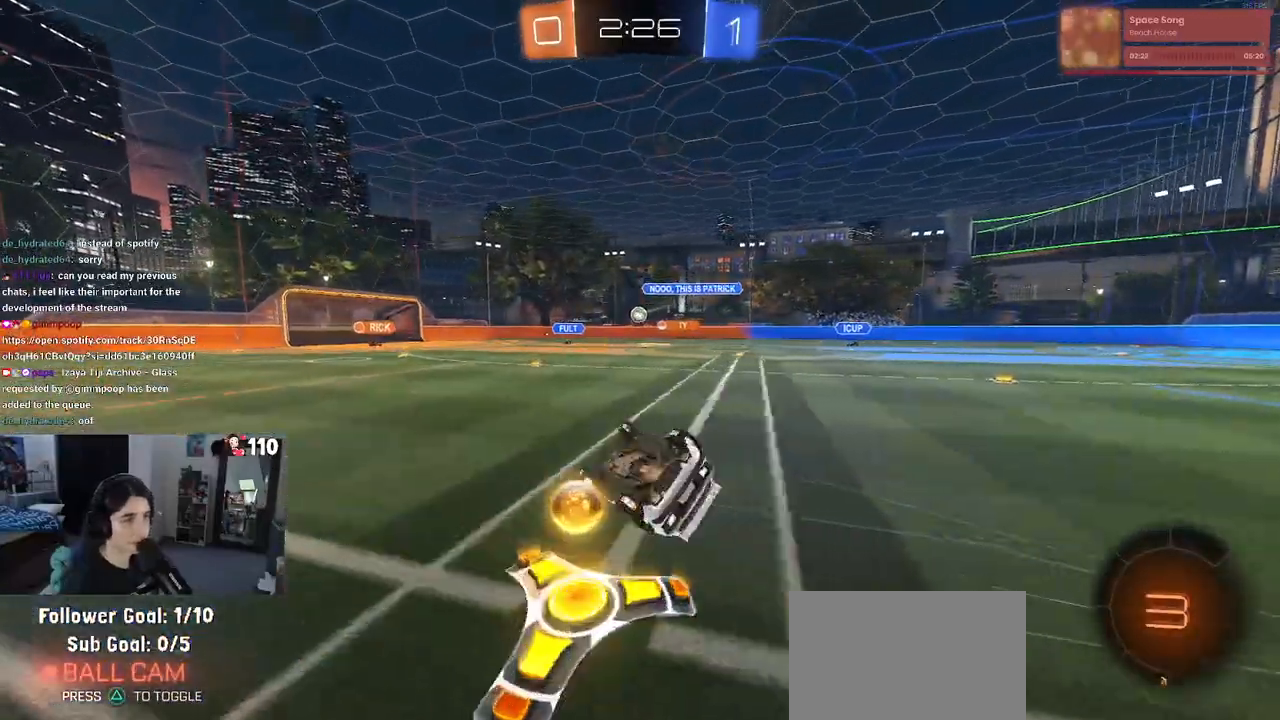
{"buttons": ["R2"], "left_stick": "center", "right_stick": "center", "events": [[283, "SQUARE", "up"], [350, "left_stick", "center"]]}
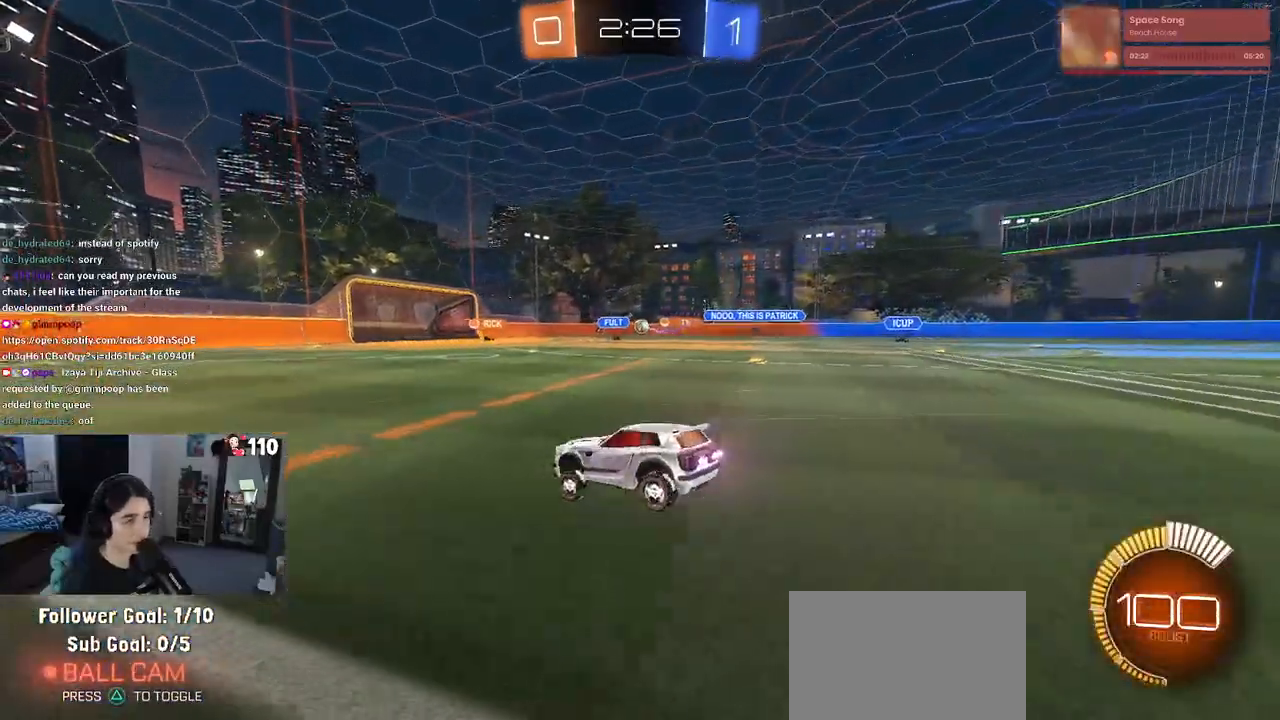
{"buttons": ["R2"], "left_stick": "center", "right_stick": "center", "events": [[267, "left_stick", "right"], [467, "left_stick", "center"]]}
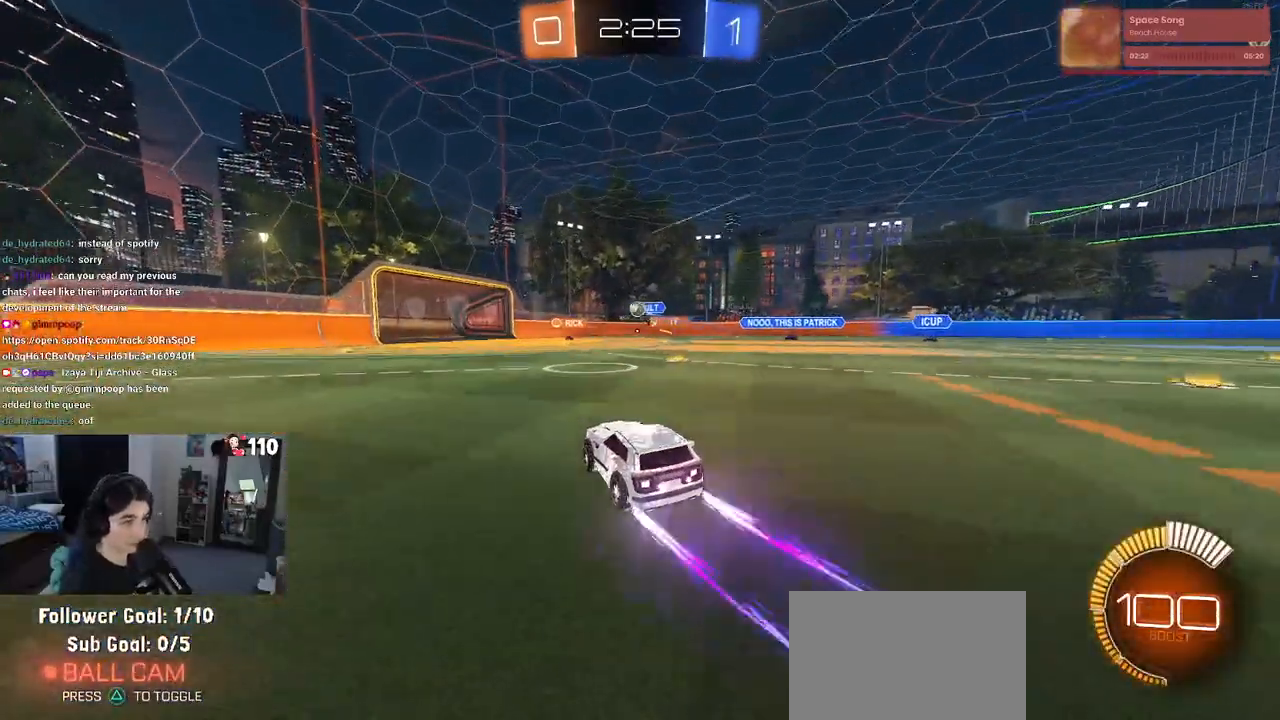
{"buttons": ["R2"], "left_stick": "center", "right_stick": "center", "events": [[50, "left_stick", "left"], [350, "left_stick", "center"]]}
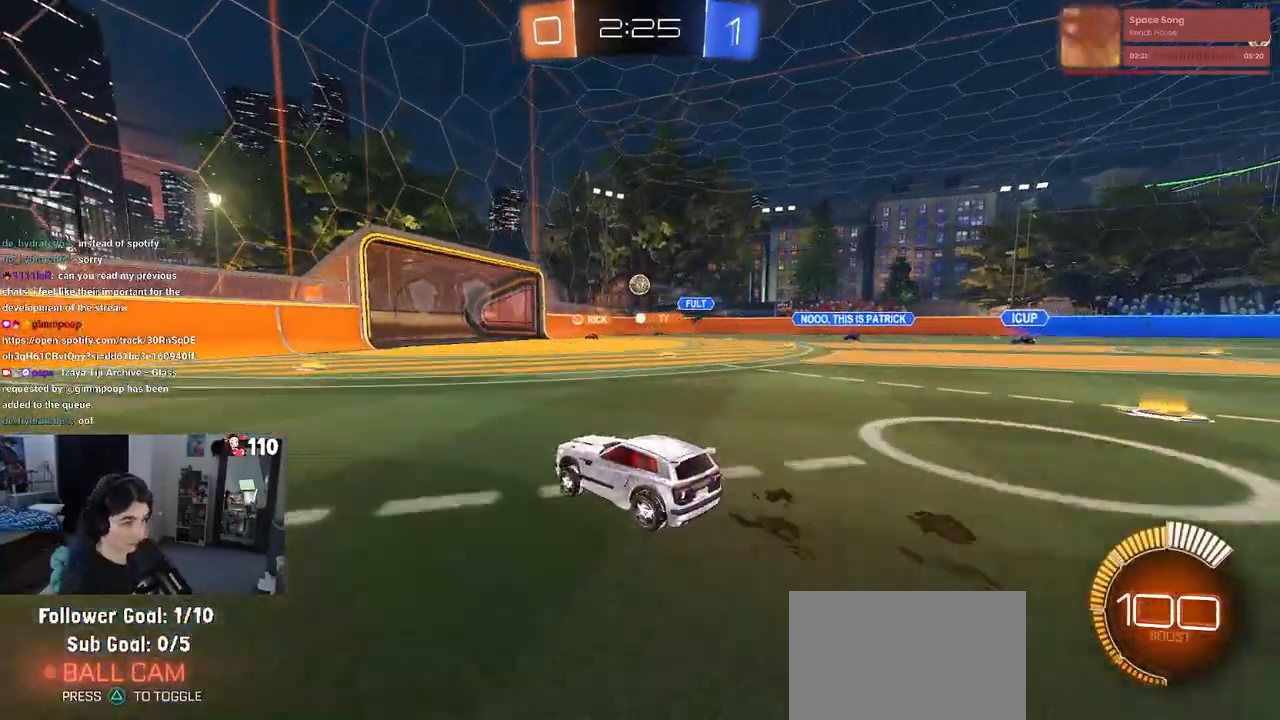
{"buttons": ["R2"], "left_stick": "right", "right_stick": "center", "events": [[383, "left_stick", "right"]]}
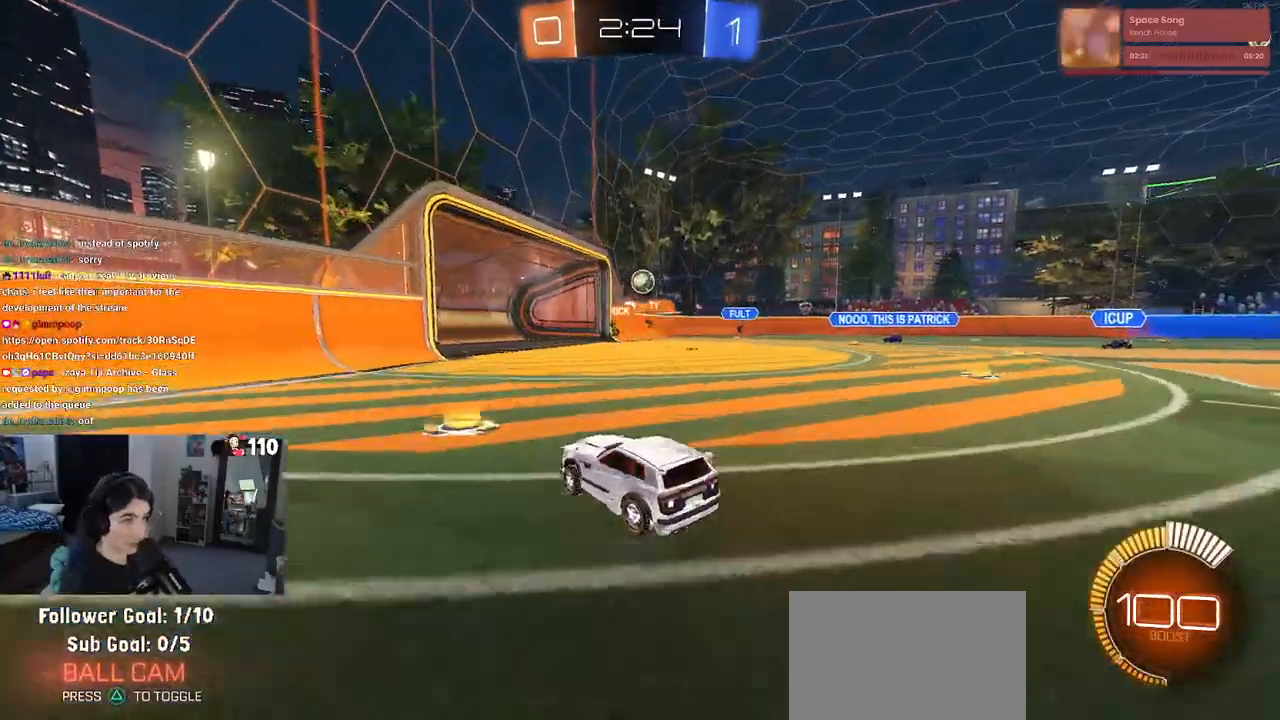
{"buttons": [], "left_stick": "center", "right_stick": "center", "events": [[483, "R2", "up"], [483, "left_stick", "center"]]}
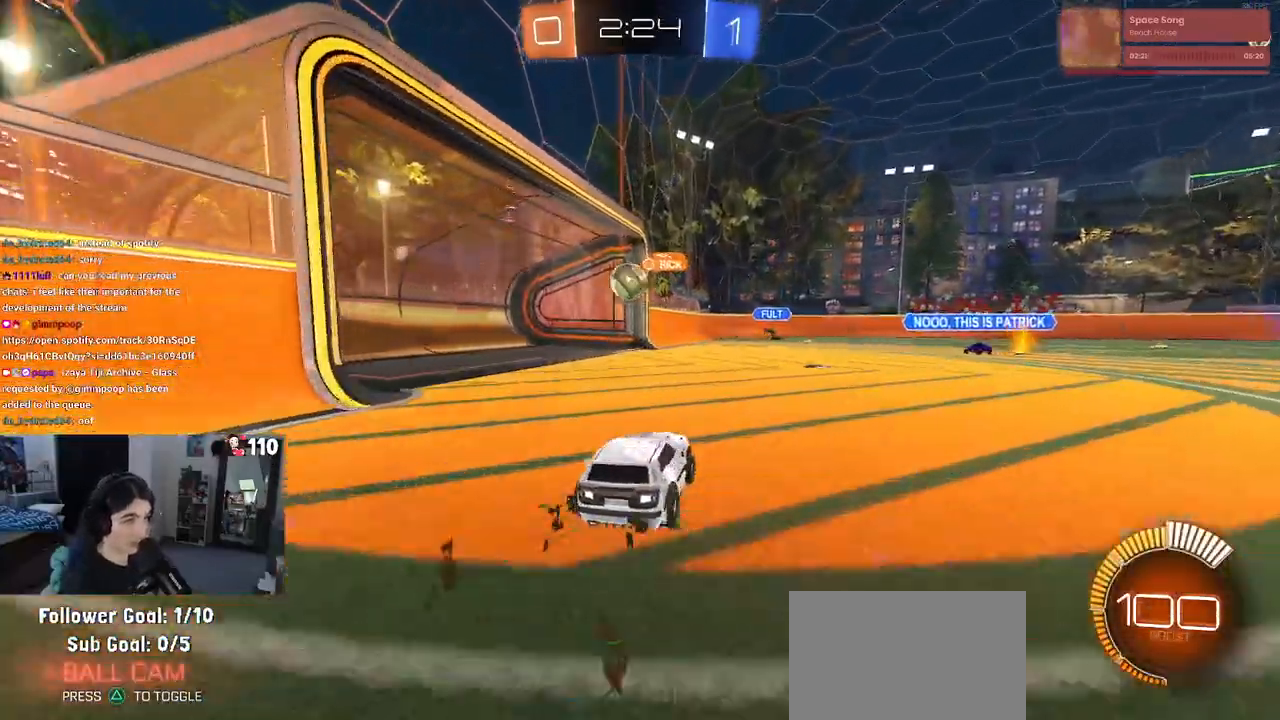
{"buttons": ["R1", "R2"], "left_stick": "right", "right_stick": "center", "events": [[33, "left_stick", "left"], [183, "left_stick", "center"], [217, "R2", "down"], [250, "left_stick", "right"], [350, "SQUARE", "down"], [450, "SQUARE", "up"], [483, "R1", "down"]]}
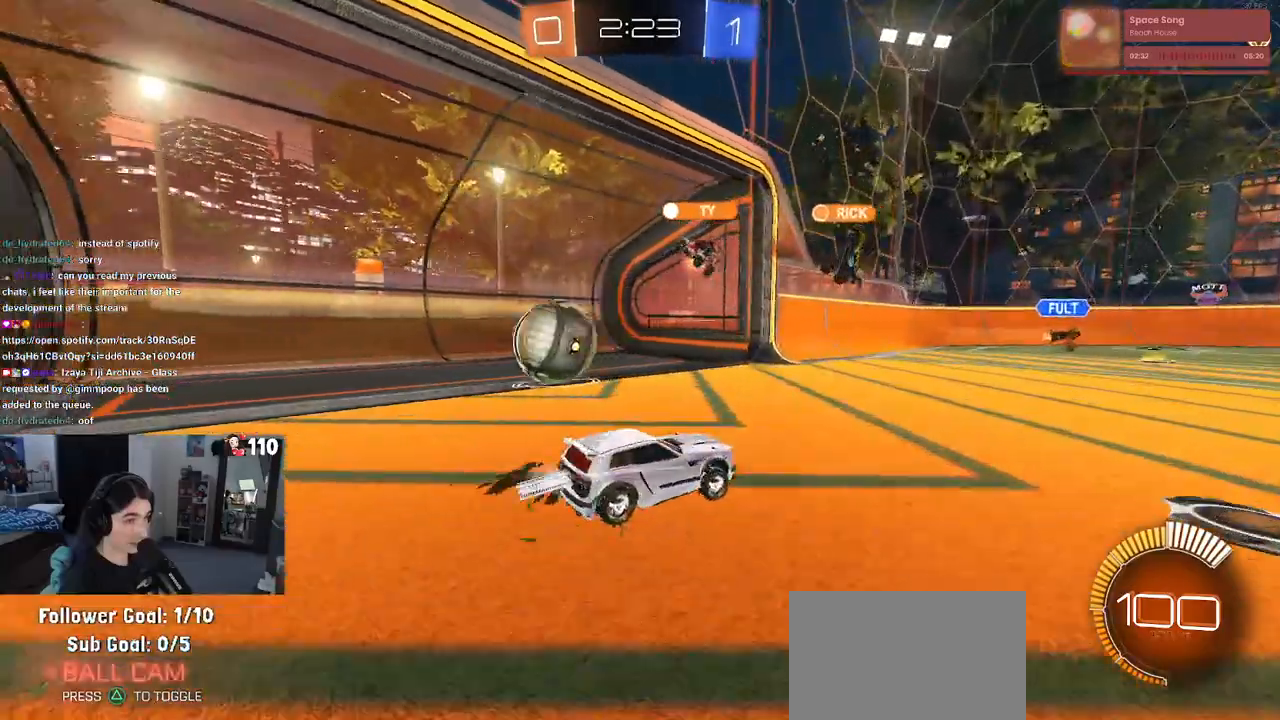
{"buttons": ["R1", "R2"], "left_stick": "left", "right_stick": "center", "events": [[400, "left_stick", "center"], [450, "left_stick", "left"]]}
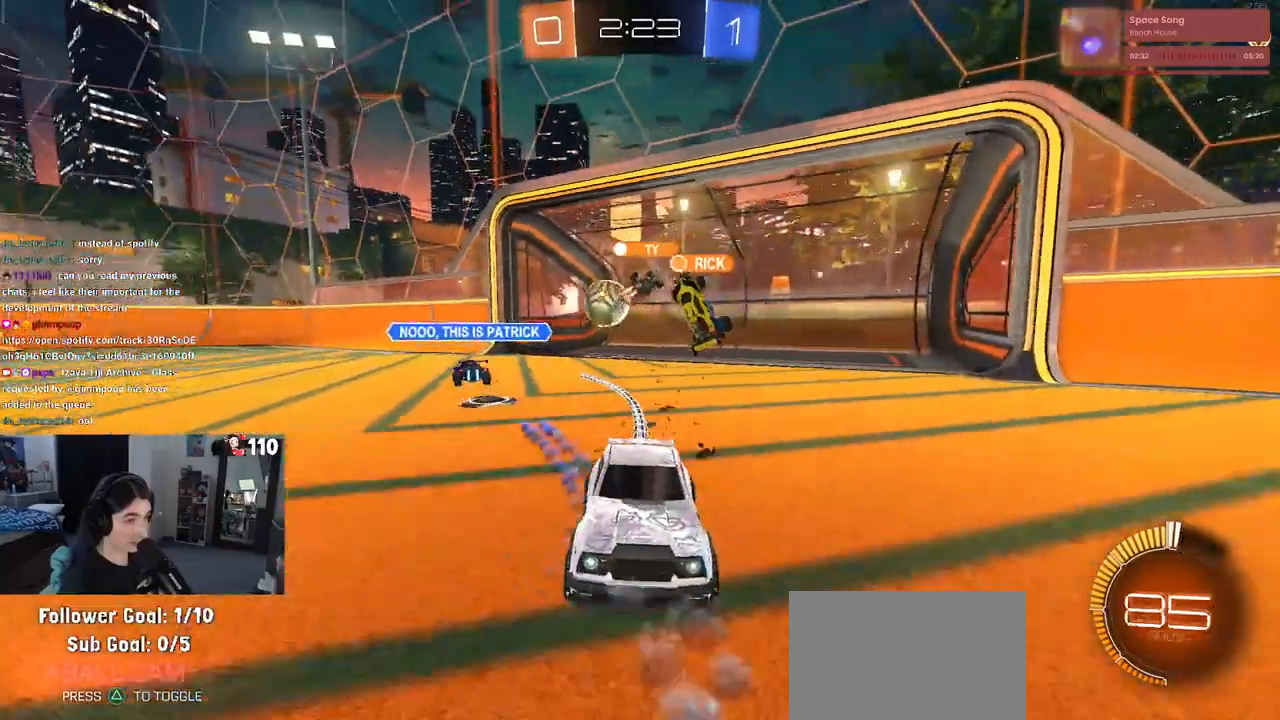
{"buttons": ["R2"], "left_stick": "left", "right_stick": "center", "events": [[100, "R1", "up"]]}
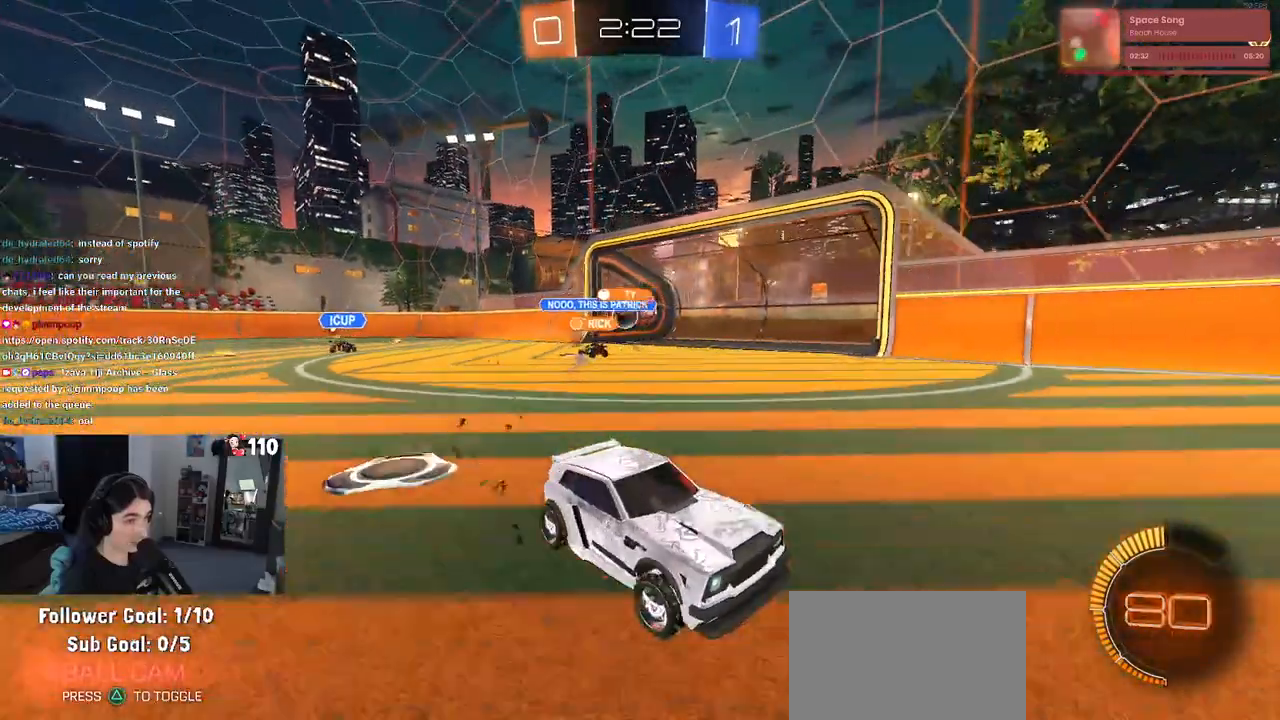
{"buttons": [], "left_stick": "center", "right_stick": "center", "events": [[383, "left_stick", "center"], [483, "R2", "up"]]}